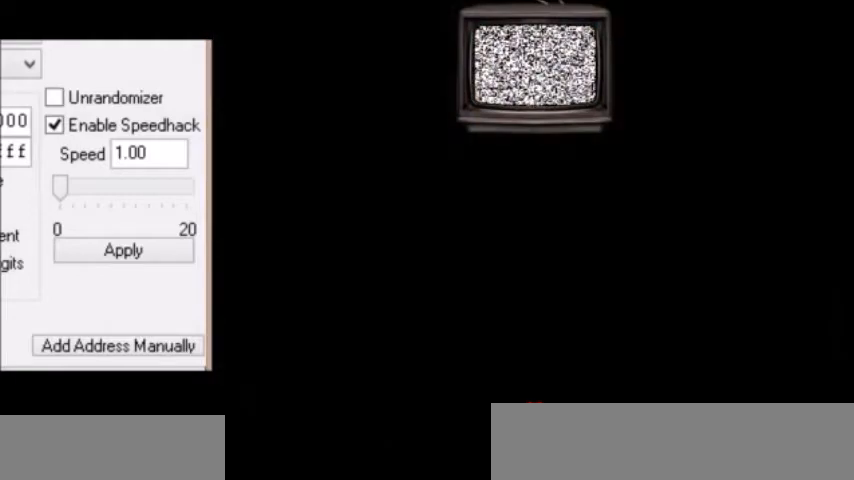
Gameplay with keyboard; each line is a JSON object with the keys held at the frame after it. "events" lists presses ("down") and releases ("up") of "c", "down", "escape", "left", "return", "right", "shift", "up", "x" and "z" between this image and that frame as [ms after this image, input, new state], when the widget could be followed in between. No other keys are recorded. Mouse input is not recorded.
{"keys": ["down", "right"], "events": [[333, "down", "down"], [333, "right", "down"]]}
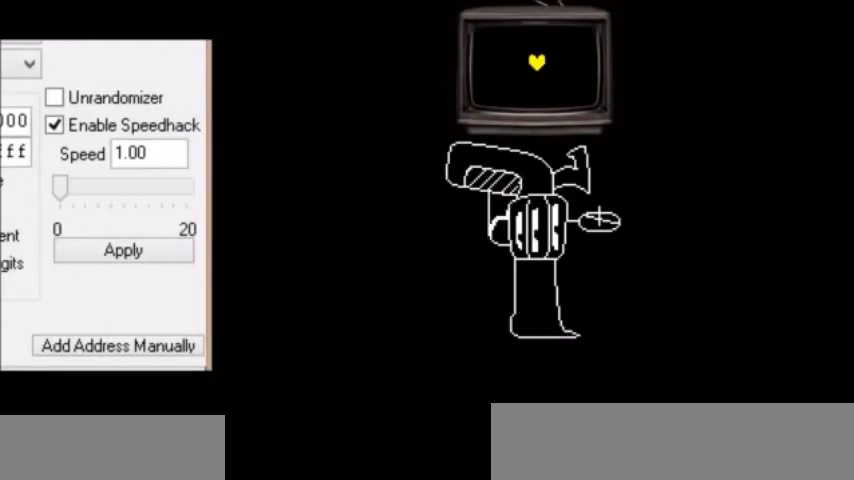
{"keys": ["right"], "events": [[234, "down", "up"]]}
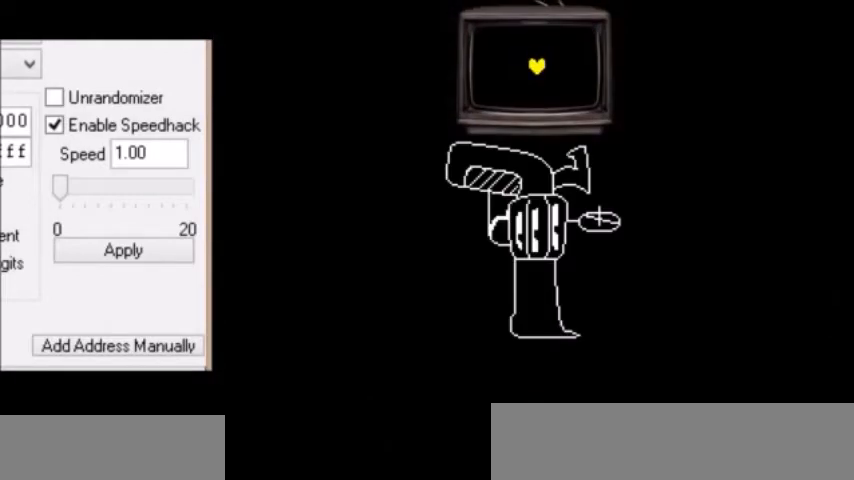
{"keys": ["right", "up"], "events": [[133, "up", "down"]]}
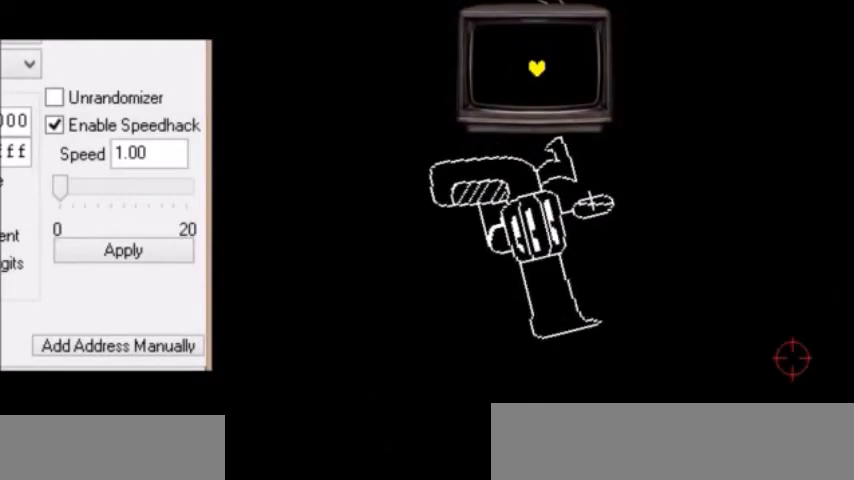
{"keys": [], "events": [[67, "up", "up"], [400, "right", "up"]]}
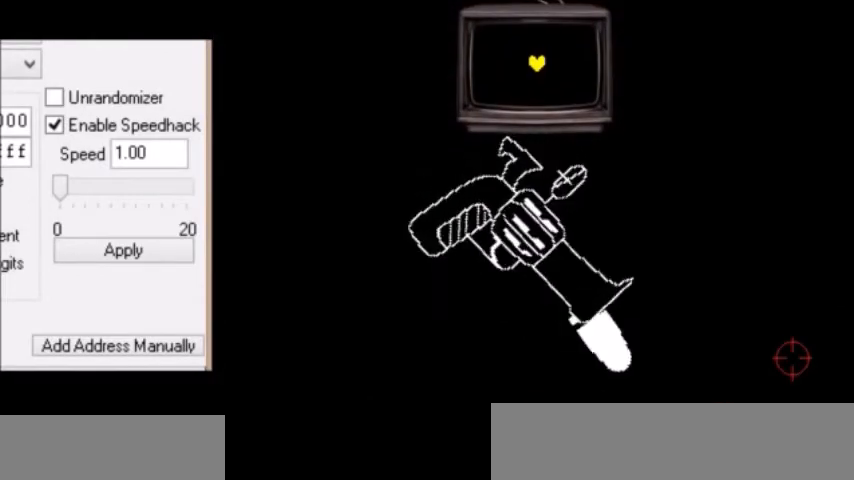
{"keys": [], "events": []}
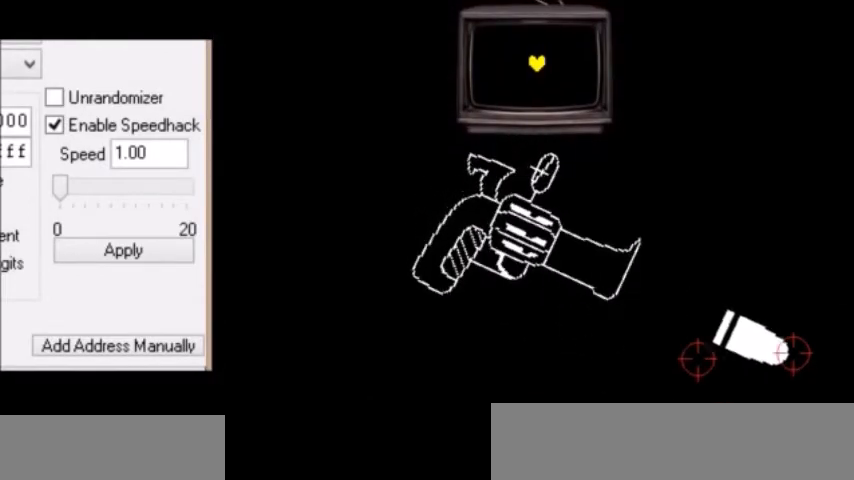
{"keys": ["down"], "events": [[401, "down", "down"]]}
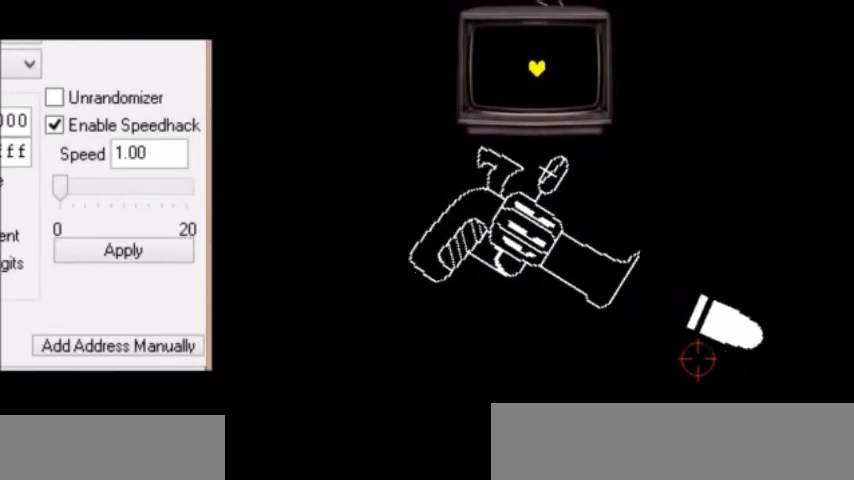
{"keys": ["left"], "events": [[133, "left", "down"], [333, "down", "up"]]}
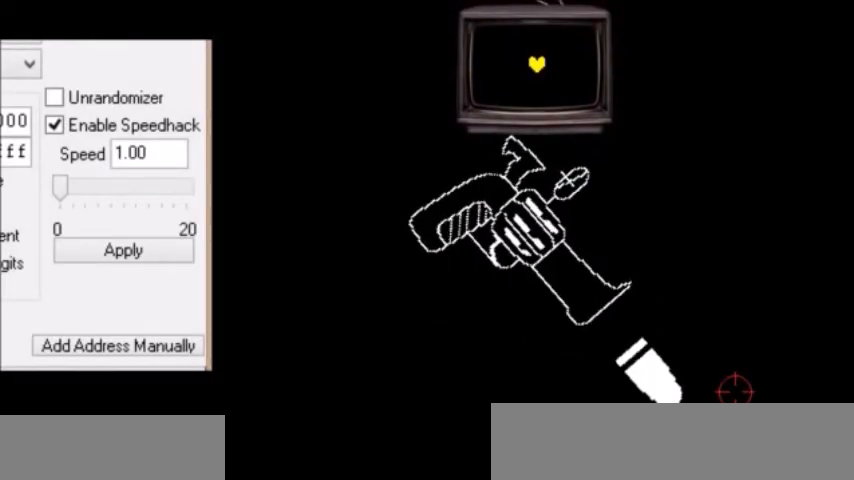
{"keys": ["right", "up"], "events": [[100, "up", "down"], [167, "left", "up"], [167, "right", "down"]]}
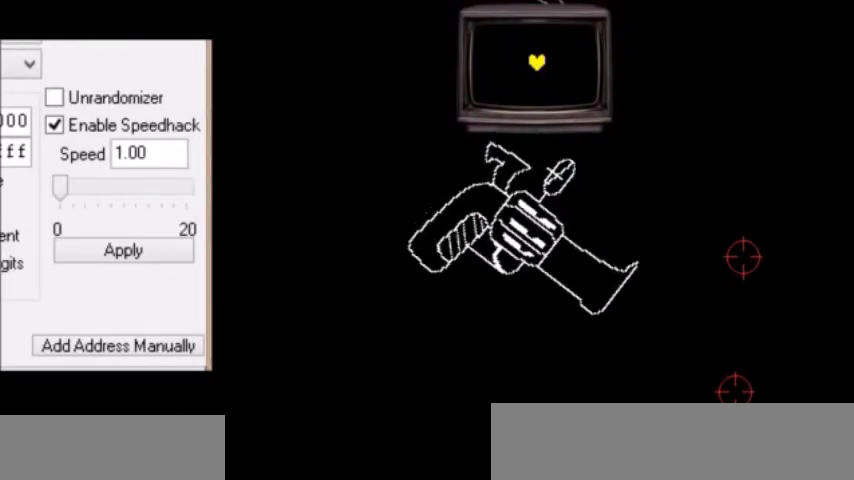
{"keys": ["left"], "events": [[133, "right", "up"], [267, "left", "down"], [400, "up", "up"]]}
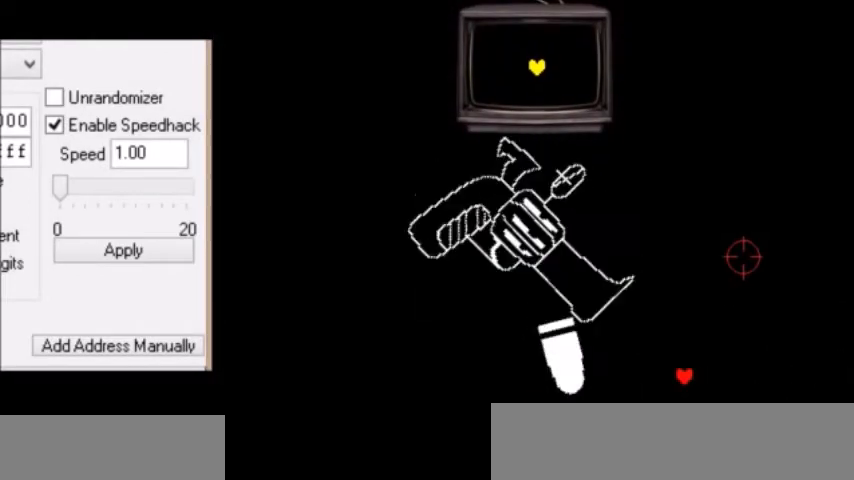
{"keys": ["right"], "events": [[134, "right", "down"], [167, "left", "up"]]}
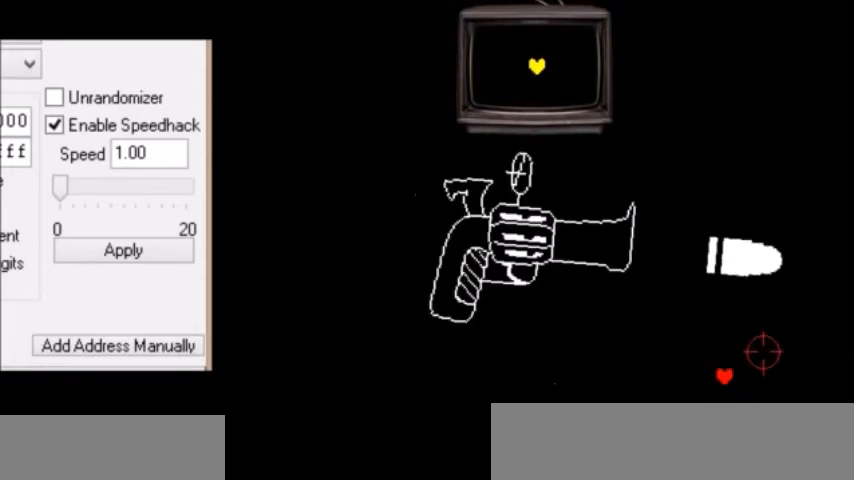
{"keys": ["down", "left"], "events": [[133, "right", "up"], [433, "down", "down"], [433, "left", "down"]]}
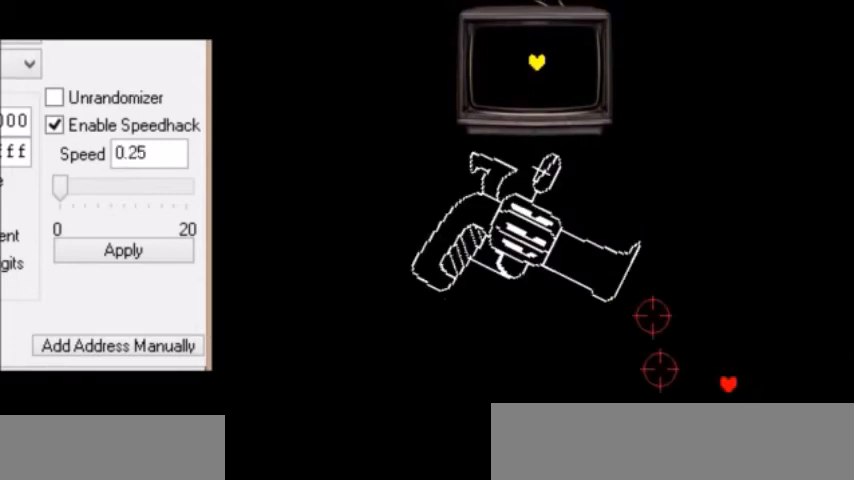
{"keys": ["right", "up"], "events": [[67, "left", "up"], [67, "right", "down"], [100, "down", "up"], [100, "right", "up"], [267, "right", "down"], [300, "up", "down"], [367, "right", "up"], [367, "up", "up"], [401, "down", "down"], [401, "left", "down"], [467, "down", "up"], [501, "left", "up"], [501, "right", "down"], [501, "up", "down"]]}
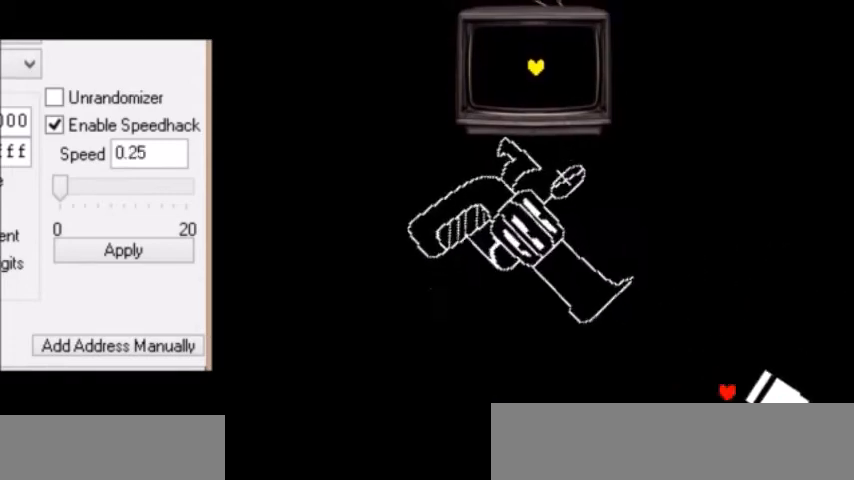
{"keys": [], "events": [[100, "right", "up"], [166, "up", "up"], [300, "left", "down"], [333, "down", "down"], [400, "down", "up"], [400, "left", "up"]]}
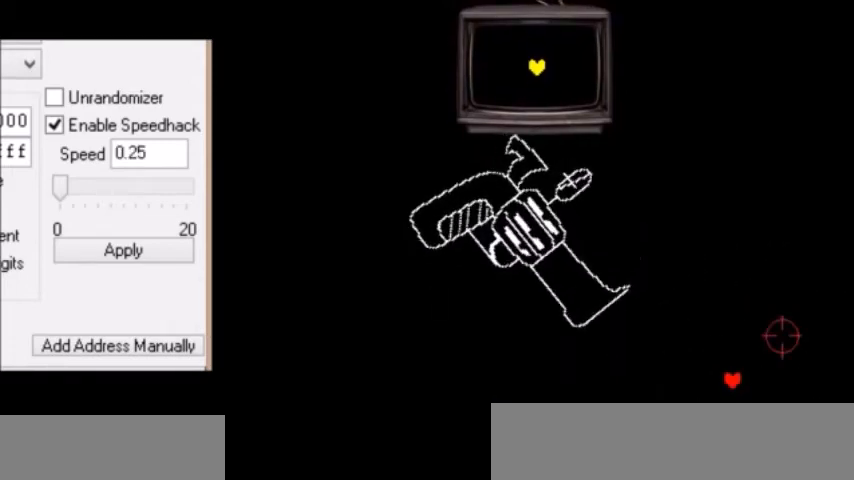
{"keys": ["down"], "events": [[33, "up", "down"], [134, "up", "up"], [501, "down", "down"]]}
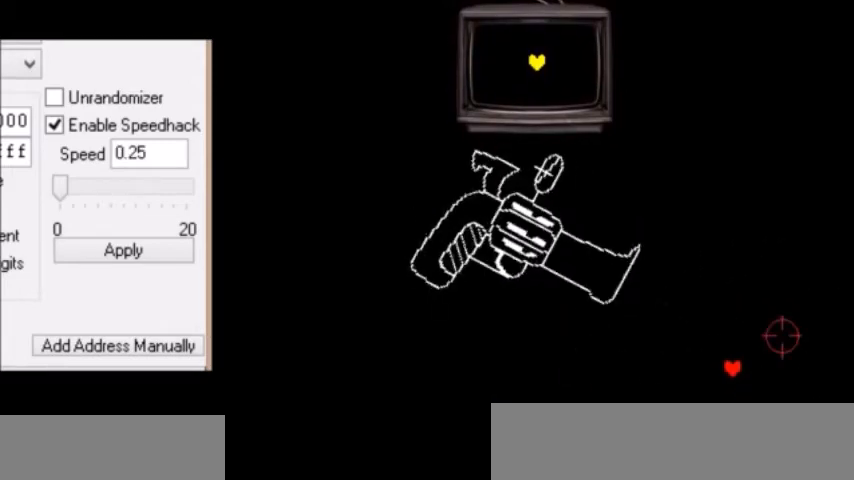
{"keys": ["down"], "events": [[133, "left", "down"], [333, "left", "up"], [433, "left", "down"], [500, "left", "up"]]}
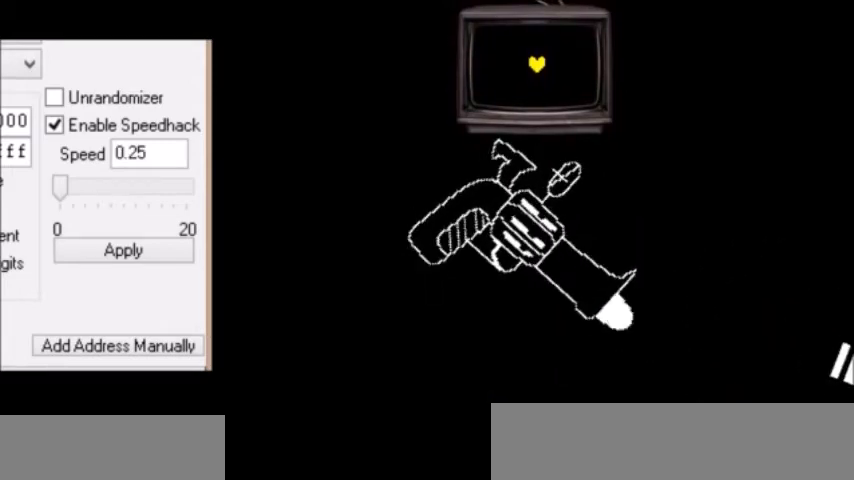
{"keys": [], "events": [[167, "down", "up"], [200, "right", "down"], [200, "up", "down"], [501, "right", "up"], [501, "up", "up"]]}
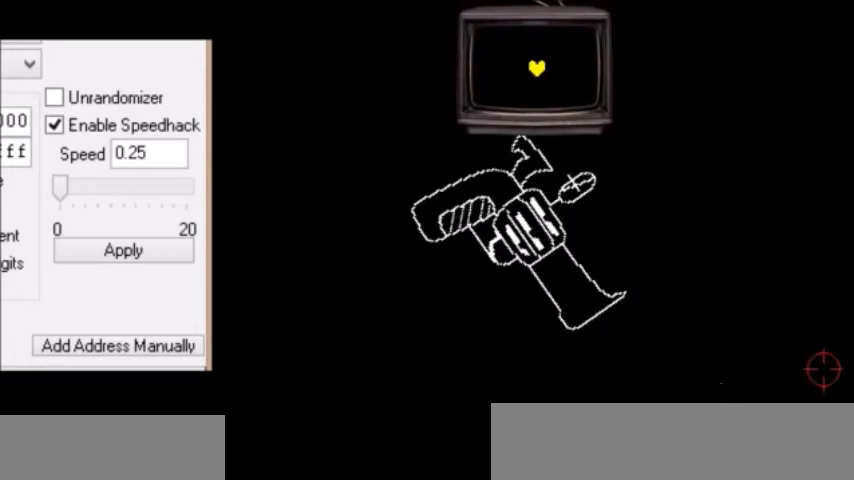
{"keys": [], "events": []}
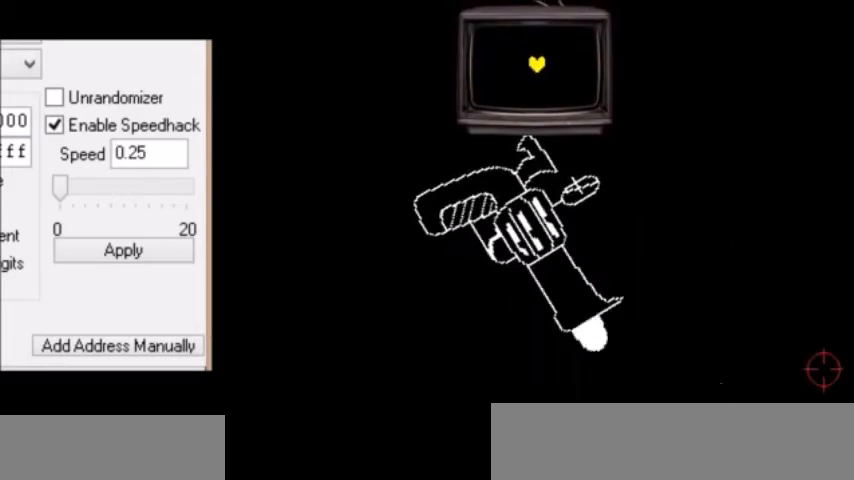
{"keys": [], "events": []}
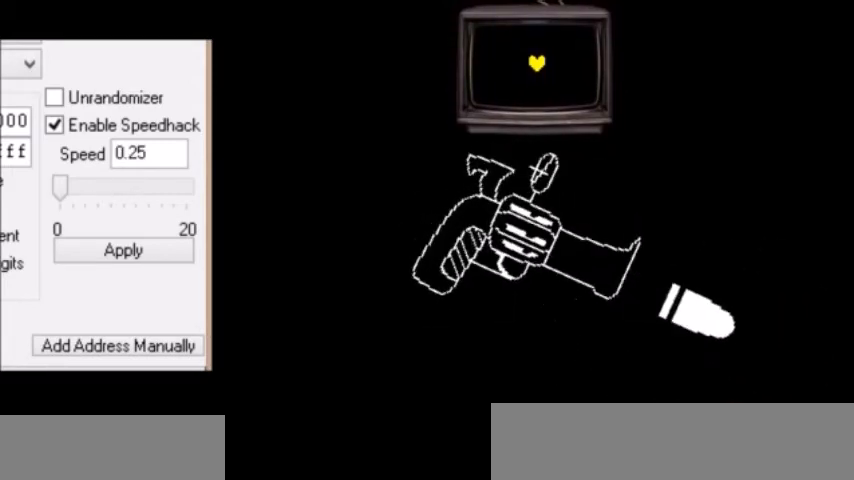
{"keys": [], "events": [[267, "up", "down"], [301, "right", "down"], [367, "right", "up"], [401, "up", "up"]]}
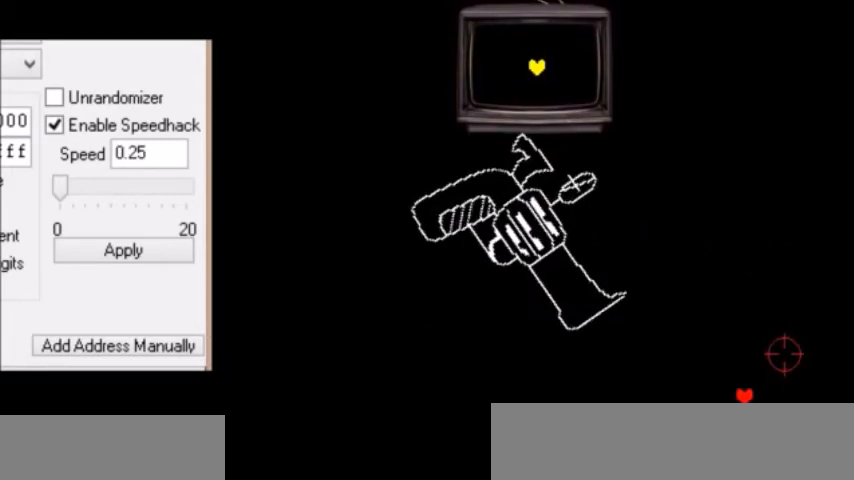
{"keys": ["down", "left"], "events": [[133, "down", "down"], [133, "left", "down"], [167, "down", "up"], [167, "left", "up"], [200, "down", "down"], [200, "left", "down"], [233, "down", "up"], [233, "left", "up"], [267, "down", "down"], [267, "left", "down"], [300, "down", "up"], [300, "left", "up"], [333, "down", "down"], [333, "left", "down"]]}
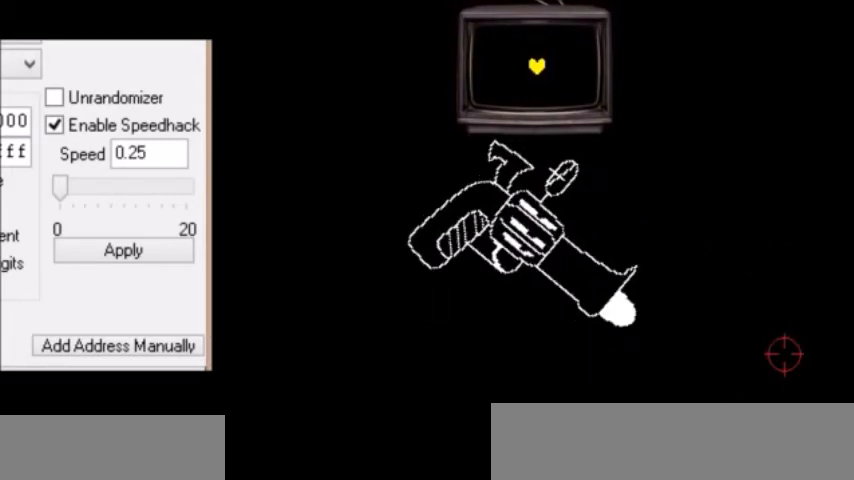
{"keys": ["right", "up"], "events": [[67, "left", "up"], [100, "down", "up"], [434, "up", "down"], [467, "right", "down"]]}
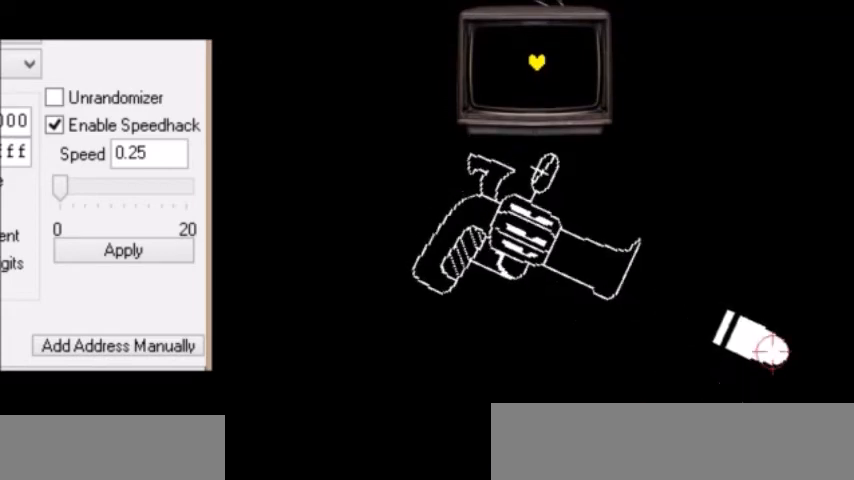
{"keys": ["left", "up"], "events": [[33, "right", "up"], [66, "up", "up"], [167, "up", "down"], [233, "up", "up"], [300, "up", "down"], [333, "left", "down"], [367, "left", "up"], [500, "left", "down"]]}